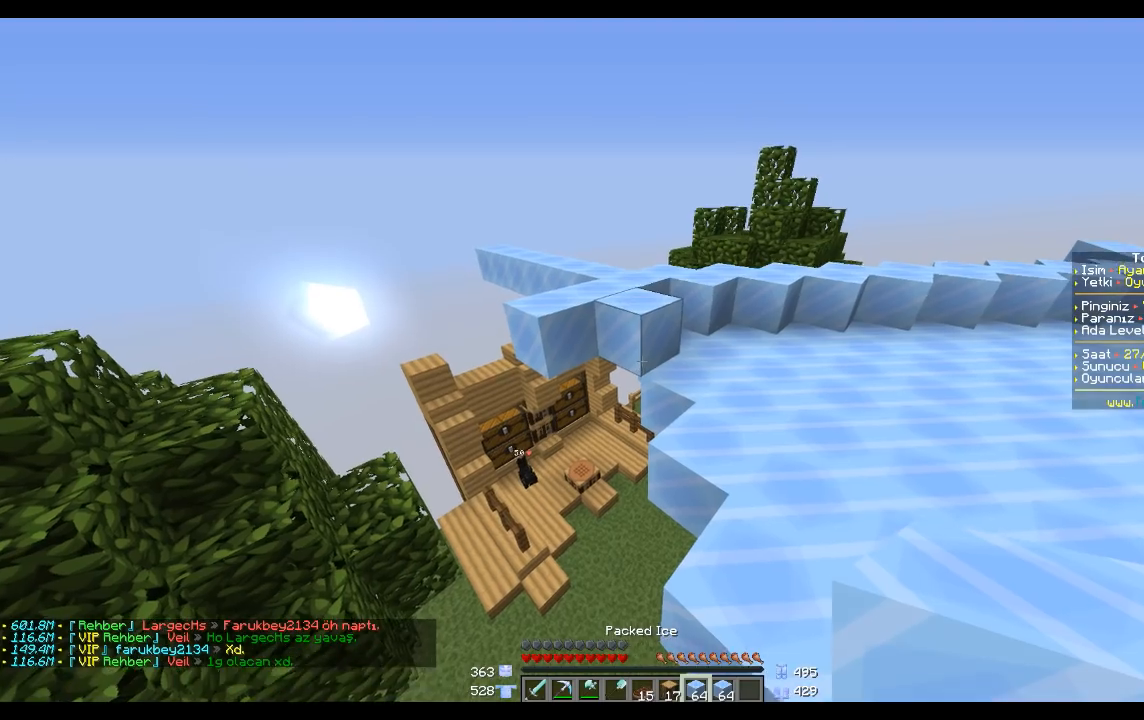
Gameplay with keyboard and mouse; each line is a JSON object with the keys and mouse buttons held at the frame after it. "events" lists presses ("down") and releases ("up") of "a", "d", "s", "space", "w", "mouse_left" and "mouse_right" between this image and that frame as [ms after this image, input, new state], when the widget could be followed in between. "mouse_left", "mouse_right" = the "left", "right" buttons of the "mouse" list. No other keys are recorded. Fast repeated clicks can show as one long hold. Mouse movement is not recorded.
{"keys": [], "mouse": [], "events": []}
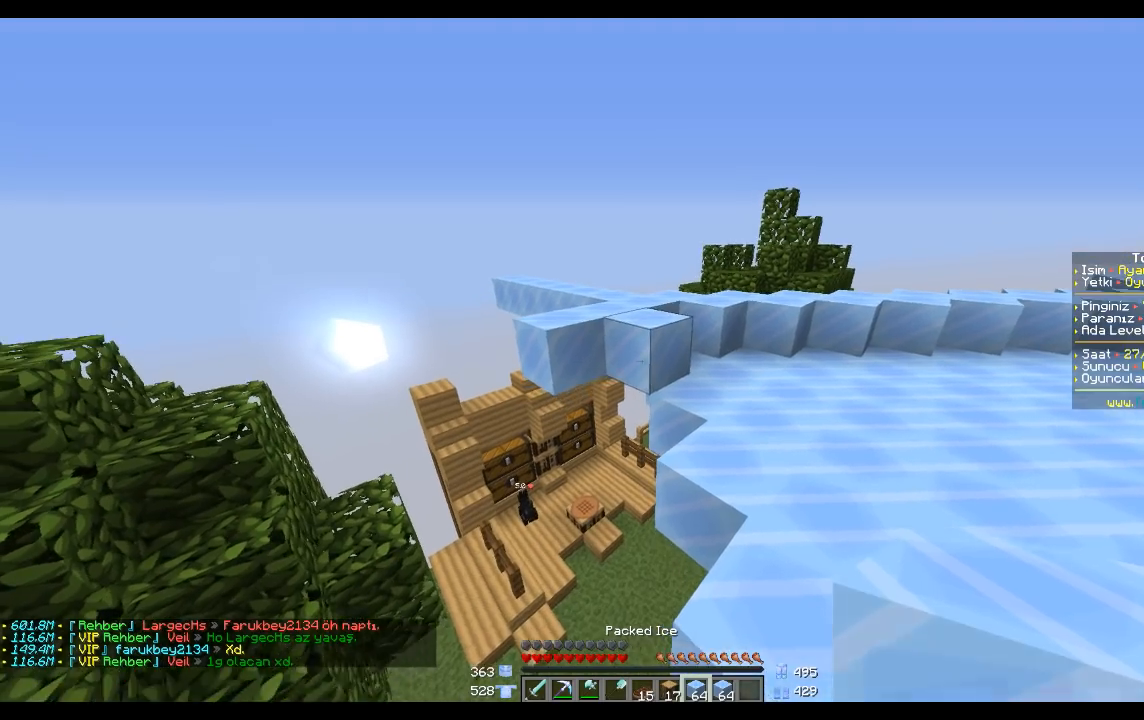
{"keys": [], "mouse": [], "events": [[167, "mouse_right", "down"], [267, "mouse_right", "up"], [367, "s", "down"], [468, "mouse_right", "down"], [468, "s", "up"], [501, "mouse_right", "up"]]}
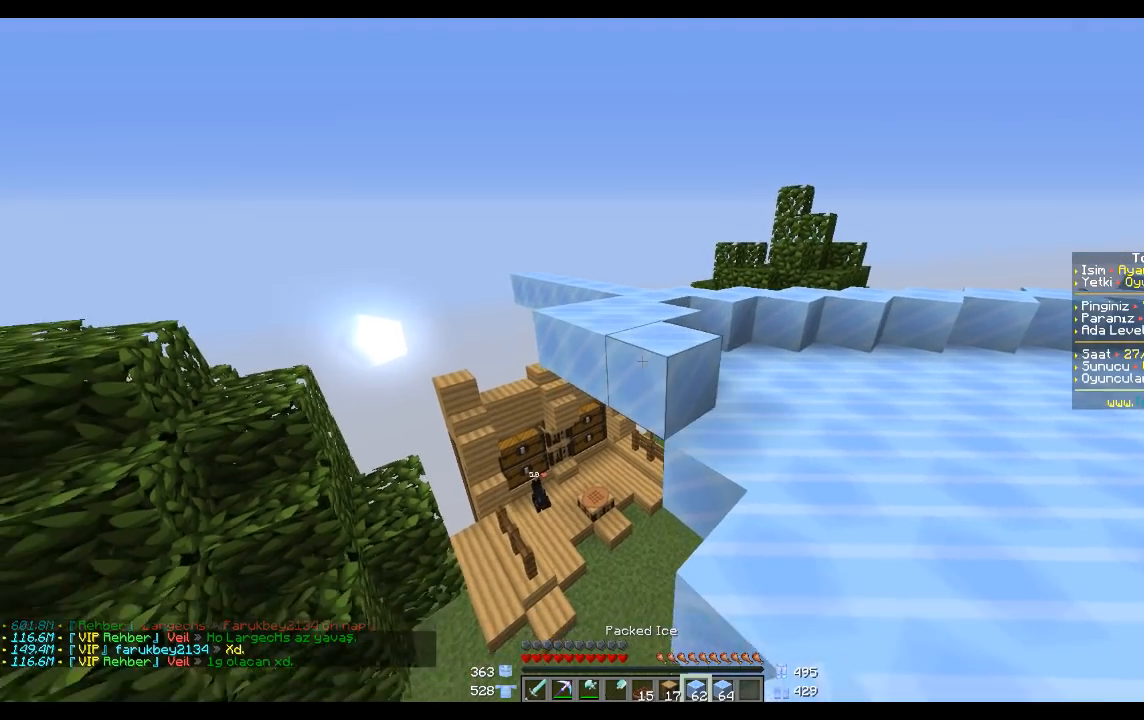
{"keys": [], "mouse": [], "events": [[267, "mouse_right", "down"], [267, "s", "down"], [300, "mouse_right", "up"], [400, "s", "up"]]}
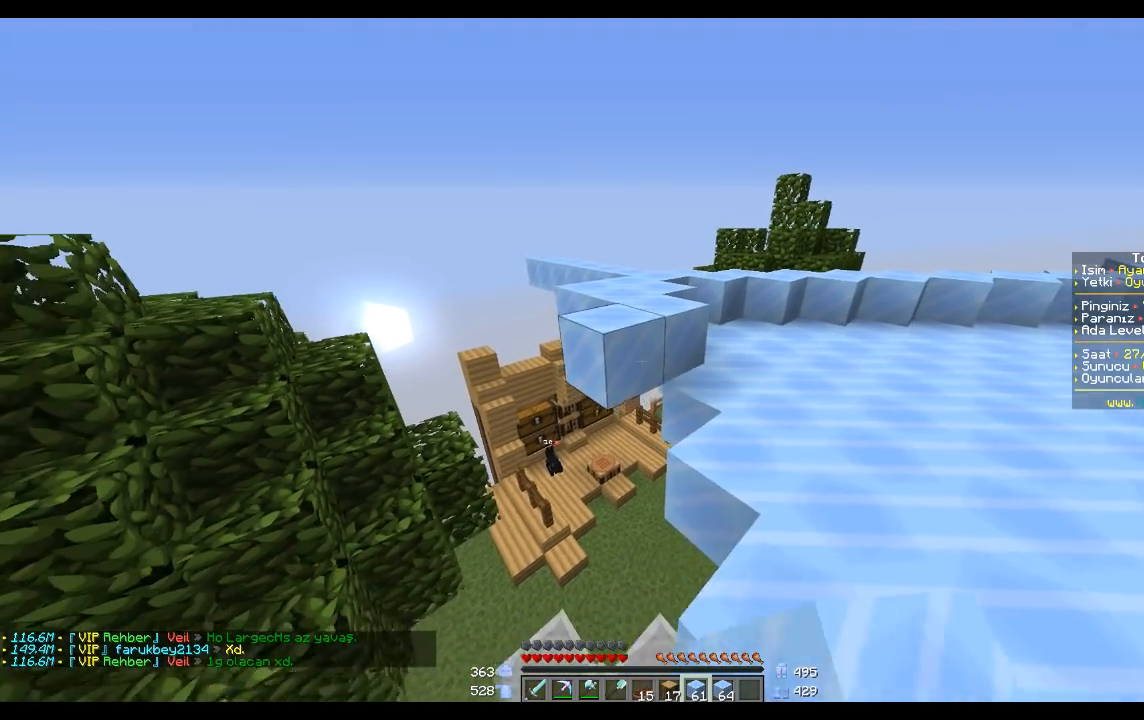
{"keys": [], "mouse": [], "events": [[67, "mouse_right", "down"], [167, "mouse_right", "up"], [201, "s", "down"], [301, "mouse_right", "down"], [301, "s", "up"], [401, "mouse_right", "up"]]}
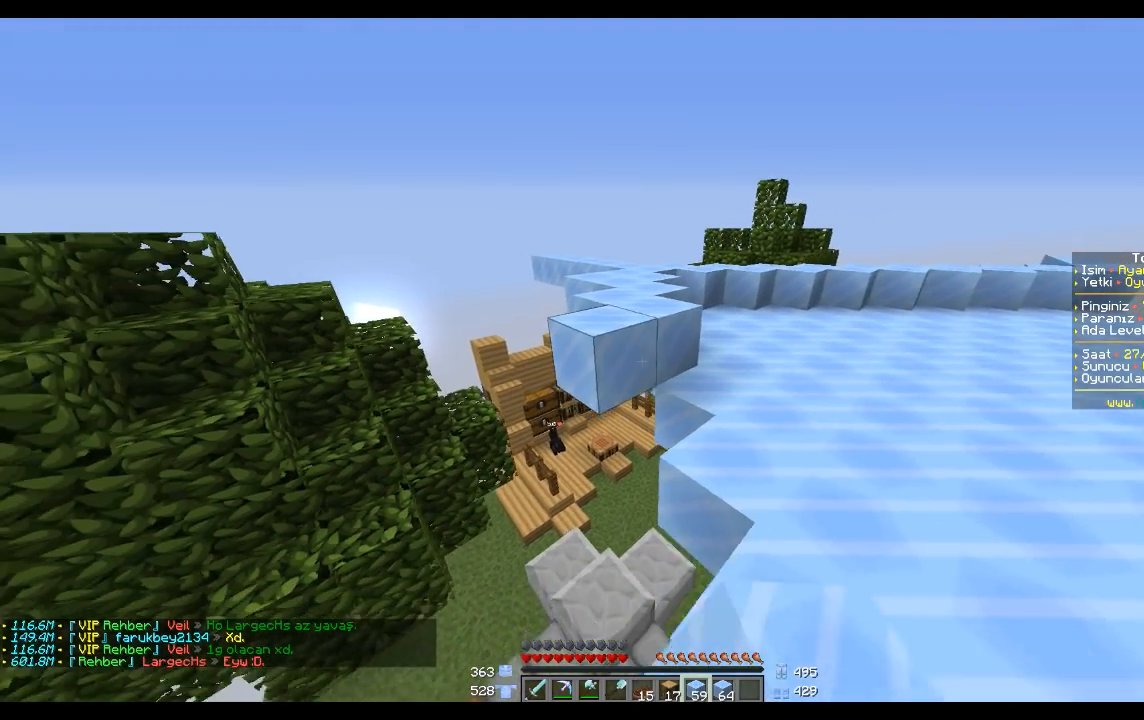
{"keys": [], "mouse": [], "events": [[167, "mouse_right", "down"], [200, "mouse_right", "up"], [200, "s", "down"], [300, "s", "up"], [400, "mouse_right", "down"], [500, "mouse_right", "up"]]}
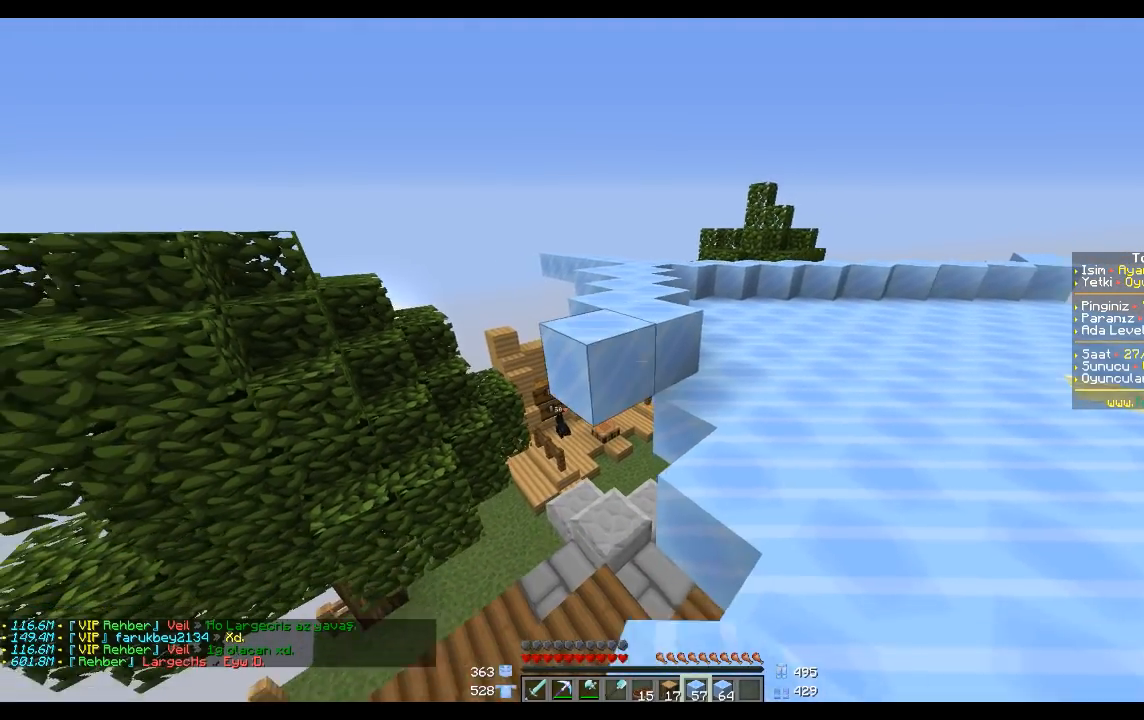
{"keys": ["s"], "mouse": ["right"], "events": [[100, "s", "down"], [201, "mouse_right", "down"], [201, "s", "up"], [301, "mouse_right", "up"], [468, "s", "down"], [501, "mouse_right", "down"]]}
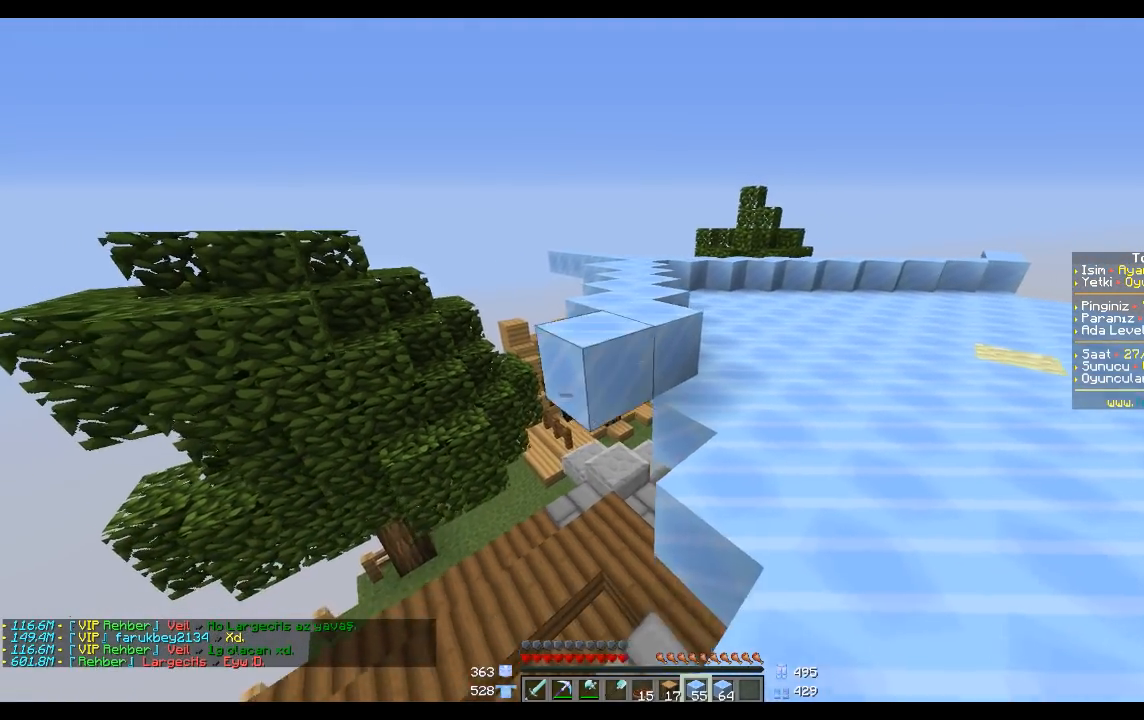
{"keys": [], "mouse": [], "events": [[100, "mouse_right", "up"], [100, "s", "up"], [267, "mouse_right", "down"], [334, "mouse_right", "up"]]}
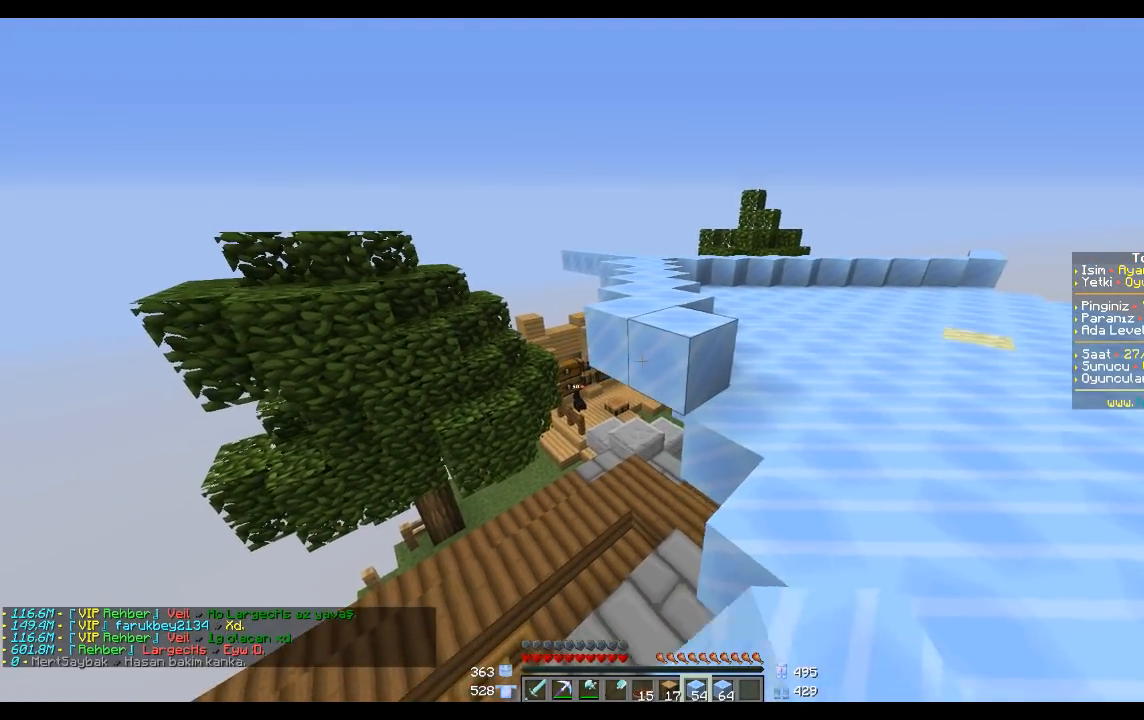
{"keys": ["d"], "mouse": [], "events": [[334, "s", "down"], [400, "mouse_right", "down"], [434, "d", "down"], [501, "mouse_right", "up"], [501, "s", "up"]]}
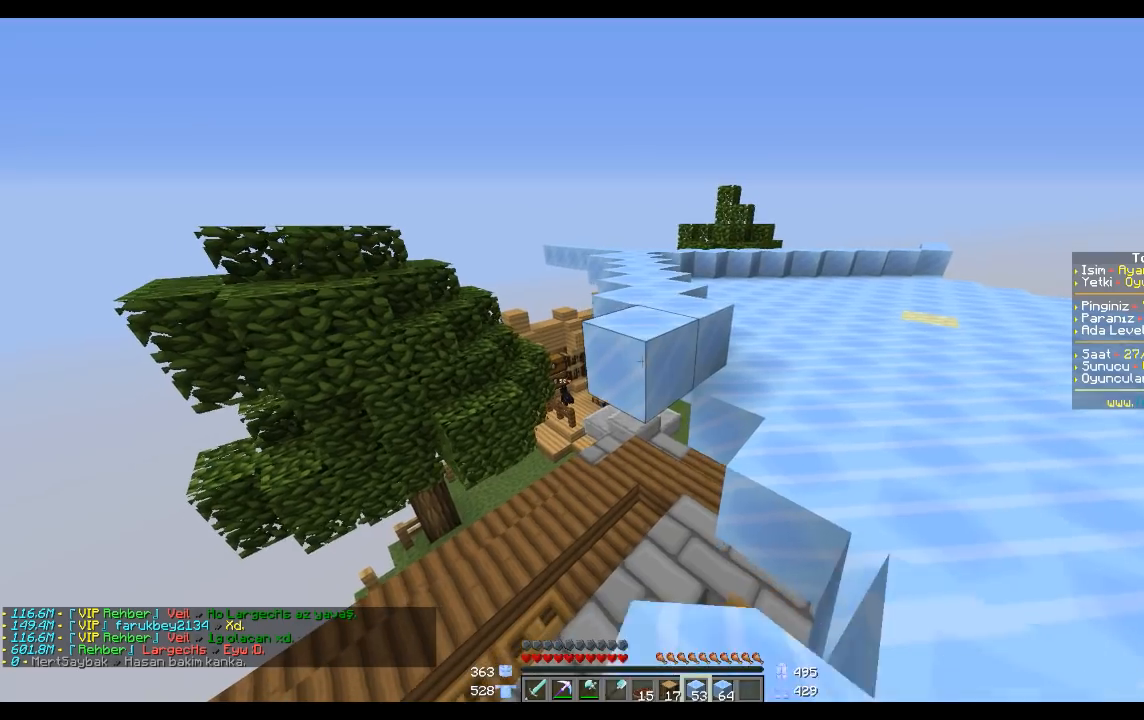
{"keys": [], "mouse": ["right"], "events": [[33, "d", "up"], [500, "mouse_right", "down"]]}
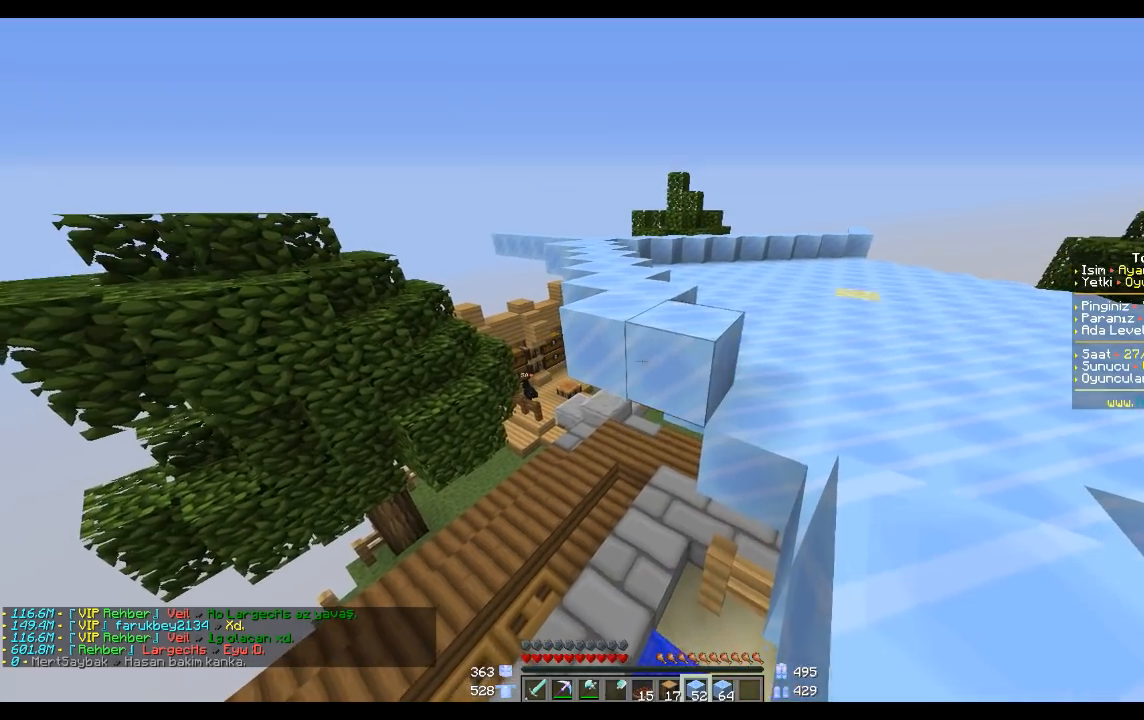
{"keys": ["s"], "mouse": [], "events": [[33, "mouse_right", "up"], [400, "mouse_right", "down"], [501, "mouse_right", "up"], [501, "s", "down"]]}
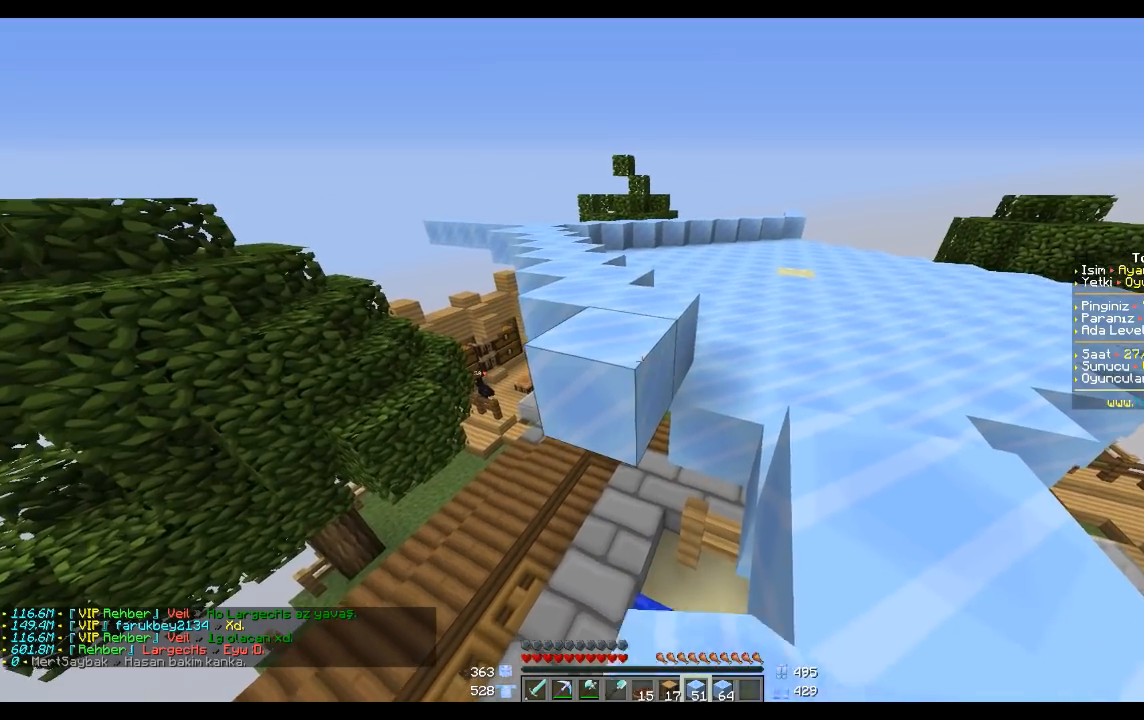
{"keys": [], "mouse": [], "events": [[33, "d", "down"], [133, "d", "up"], [133, "s", "up"]]}
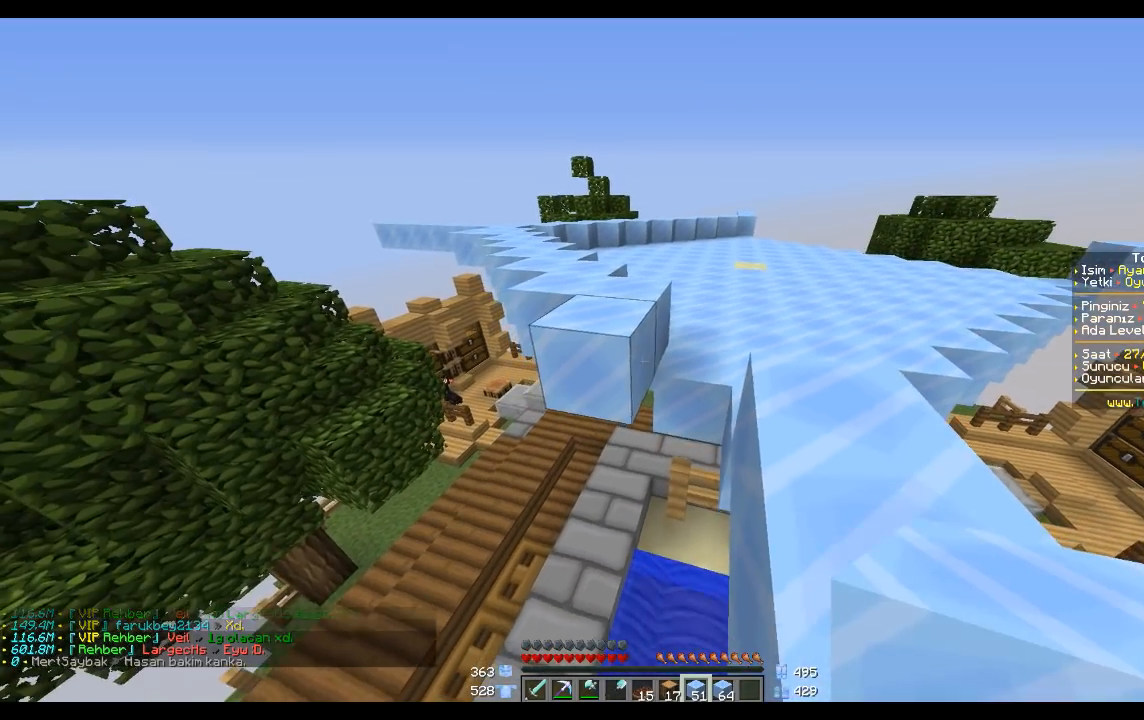
{"keys": ["d", "space", "w"], "mouse": [], "events": [[67, "mouse_right", "down"], [133, "mouse_right", "up"], [334, "mouse_right", "down"], [367, "space", "down"], [367, "w", "down"], [434, "d", "down"], [434, "mouse_right", "up"]]}
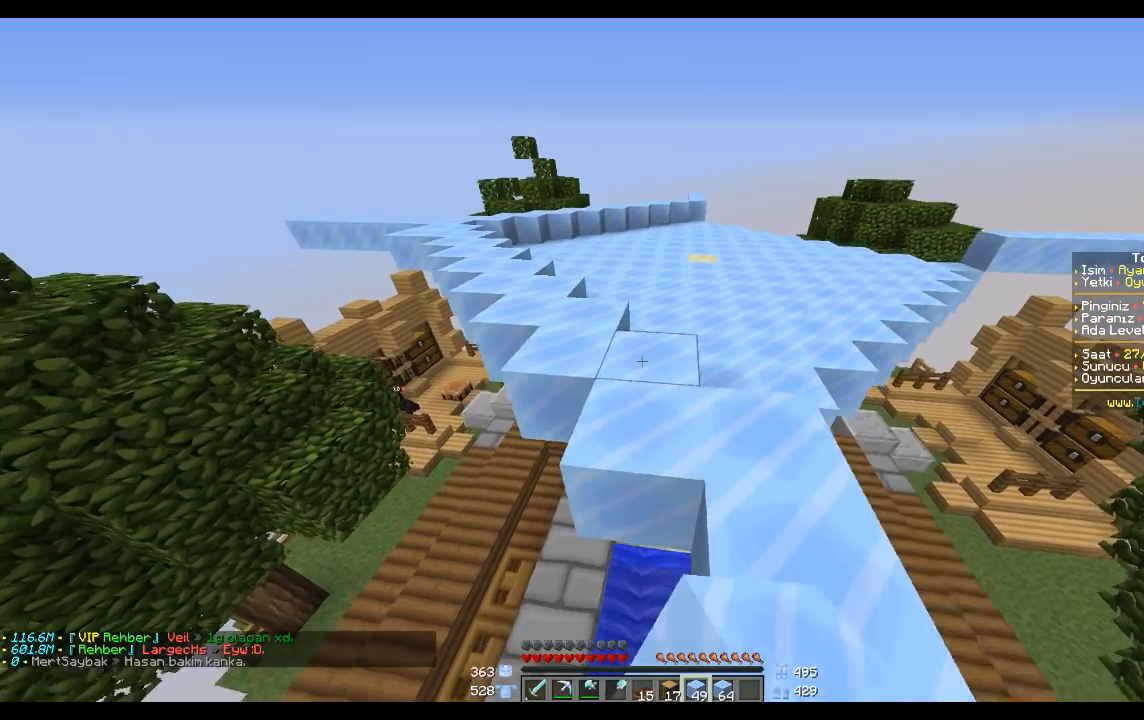
{"keys": ["d"], "mouse": [], "events": [[134, "space", "up"], [234, "w", "up"]]}
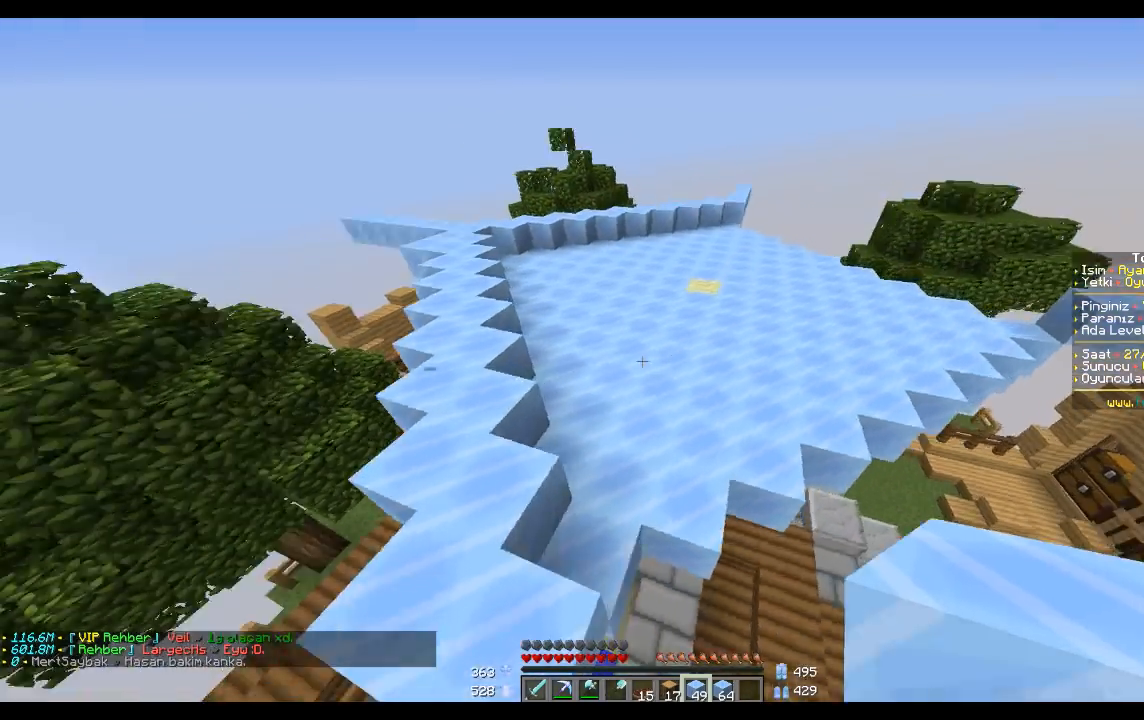
{"keys": [], "mouse": [], "events": [[234, "d", "up"]]}
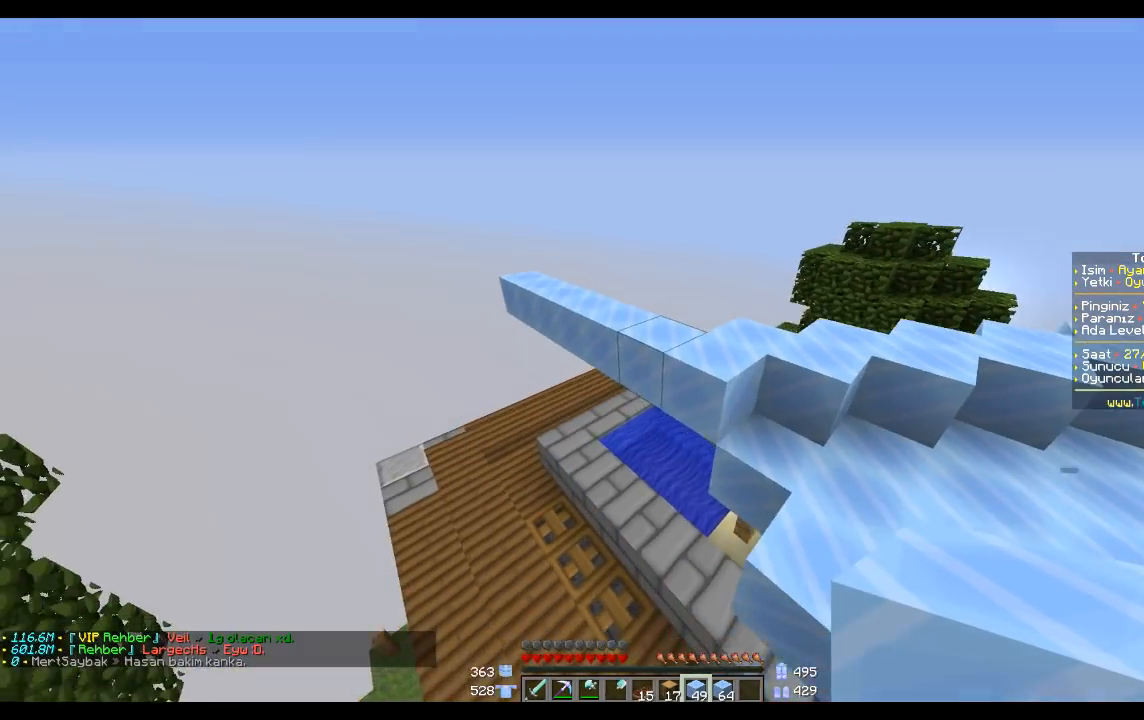
{"keys": [], "mouse": [], "events": [[400, "mouse_right", "down"], [500, "mouse_right", "up"]]}
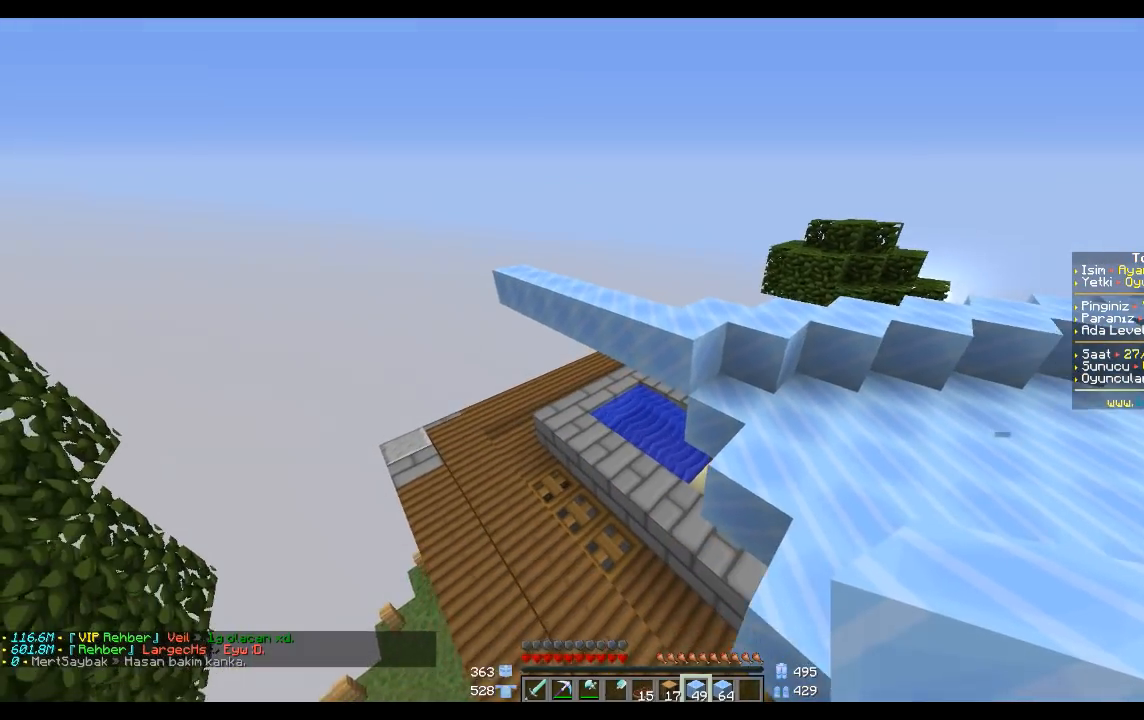
{"keys": [], "mouse": [], "events": [[267, "w", "down"], [300, "w", "up"]]}
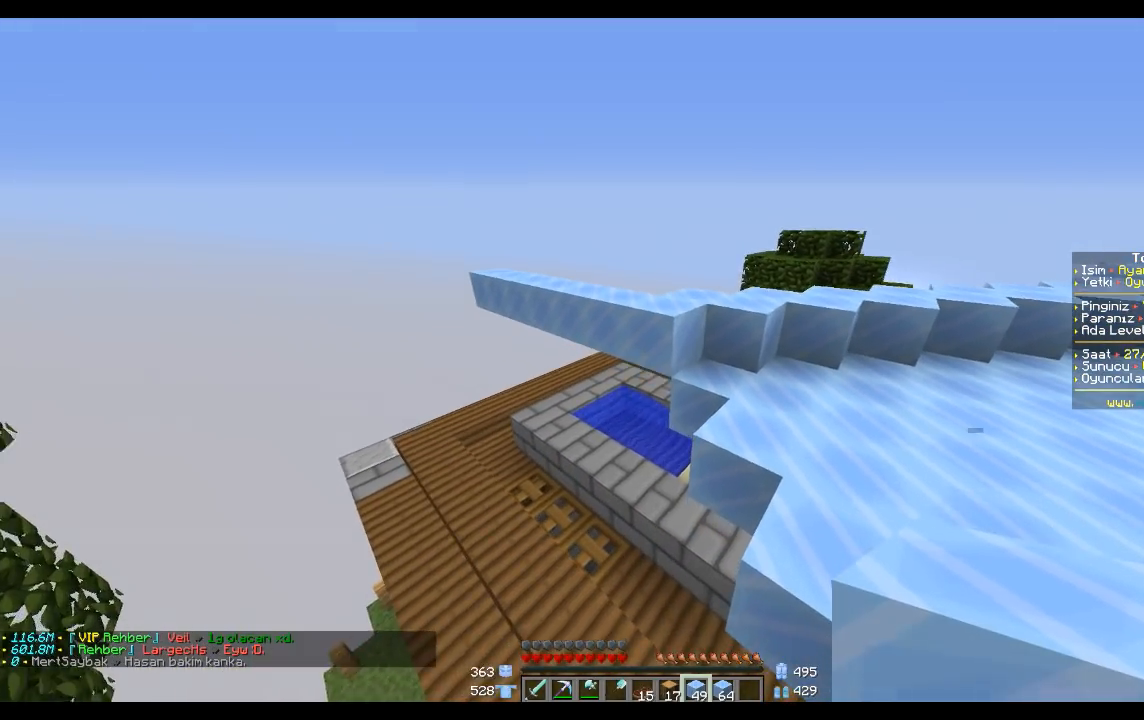
{"keys": ["w"], "mouse": [], "events": [[267, "mouse_right", "down"], [301, "d", "down"], [368, "d", "up"], [368, "mouse_right", "up"], [501, "w", "down"]]}
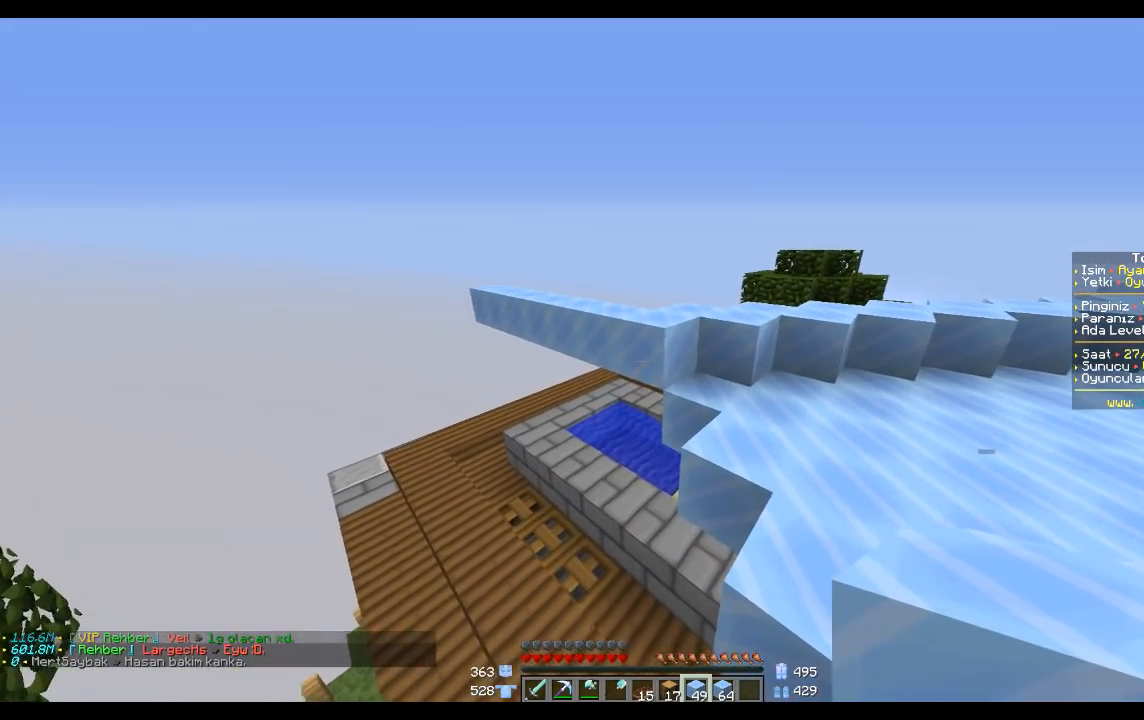
{"keys": ["s"], "mouse": [], "events": [[67, "mouse_right", "down"], [100, "mouse_right", "up"], [100, "w", "up"], [334, "mouse_right", "down"], [400, "mouse_right", "up"], [400, "s", "down"]]}
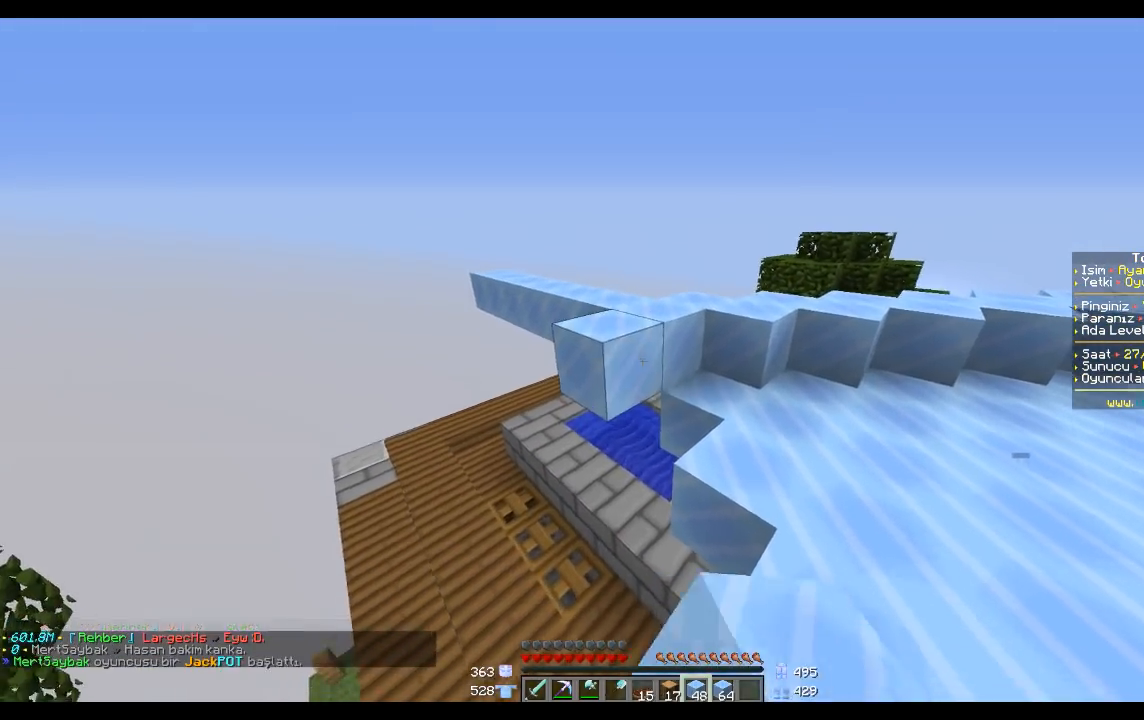
{"keys": [], "mouse": [], "events": [[66, "s", "up"], [166, "mouse_right", "down"], [266, "mouse_right", "up"], [367, "s", "down"], [433, "mouse_right", "down"], [467, "s", "up"], [500, "mouse_right", "up"]]}
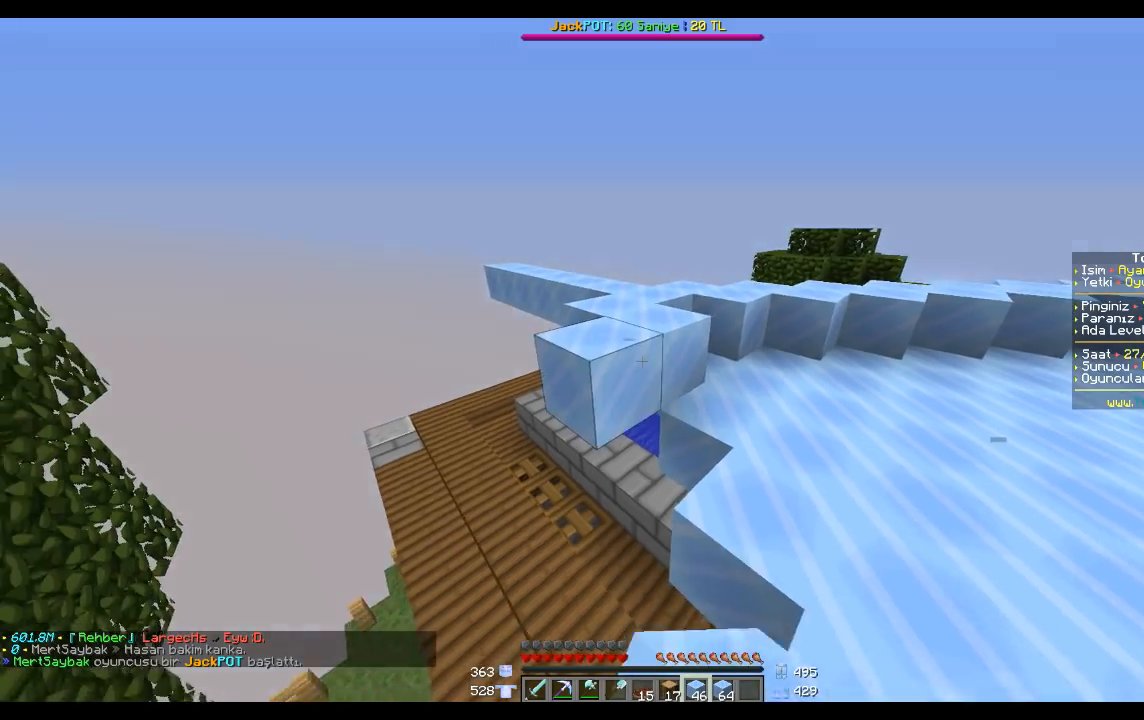
{"keys": ["s"], "mouse": [], "events": [[334, "mouse_right", "down"], [400, "mouse_right", "up"], [500, "s", "down"]]}
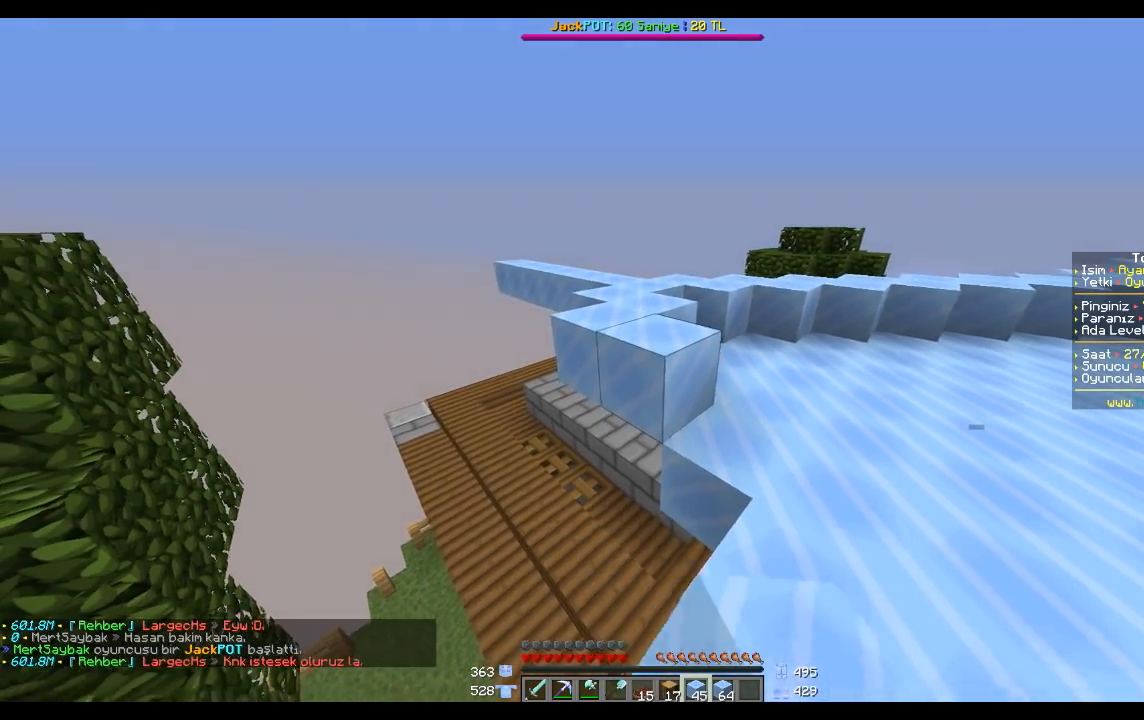
{"keys": [], "mouse": [], "events": [[101, "s", "up"], [167, "mouse_right", "down"], [267, "mouse_right", "up"]]}
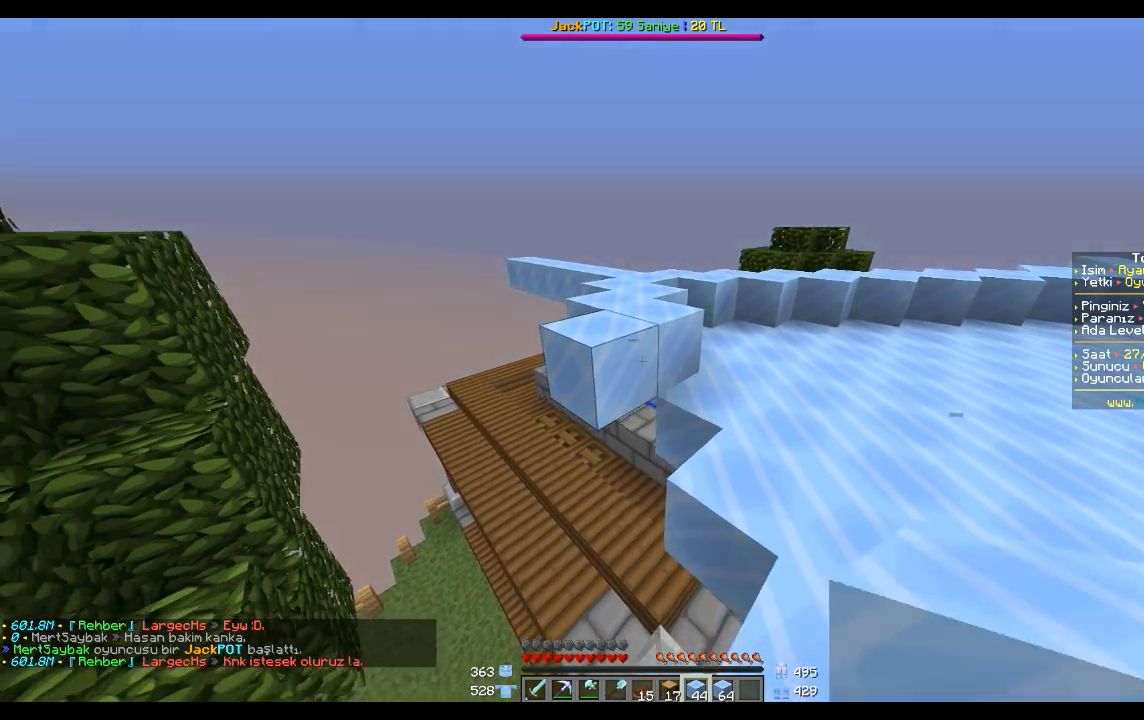
{"keys": [], "mouse": [], "events": [[33, "mouse_right", "down"], [100, "mouse_right", "up"], [100, "s", "down"], [267, "s", "up"], [434, "mouse_right", "down"], [501, "mouse_right", "up"]]}
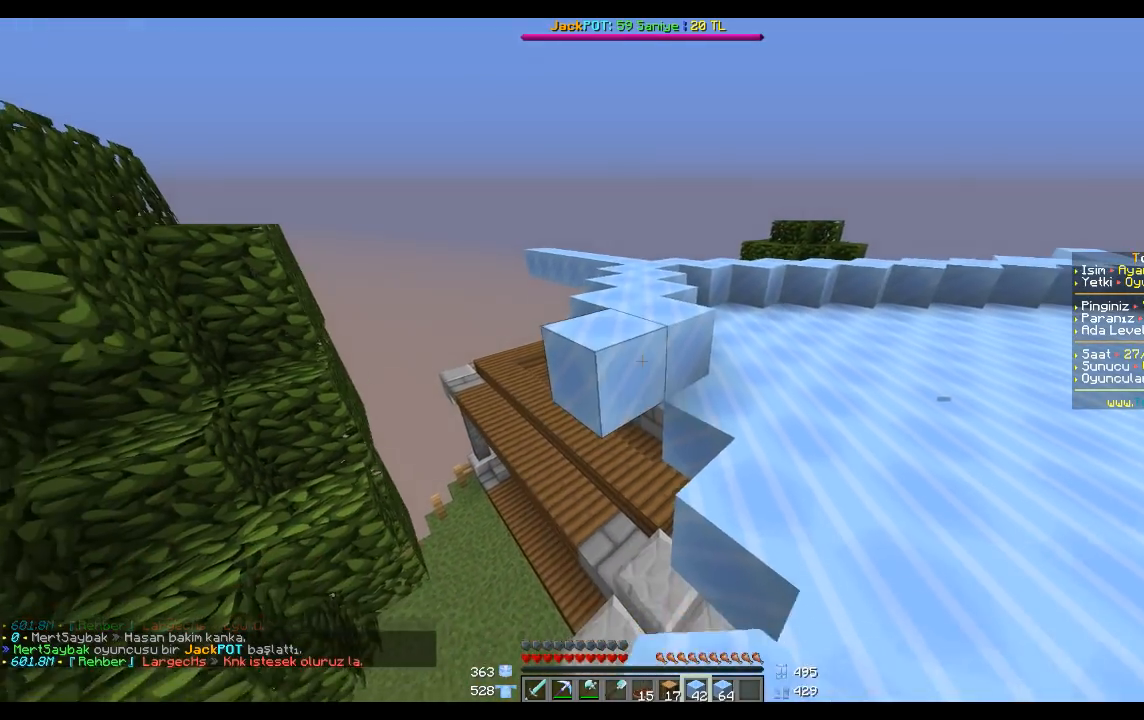
{"keys": [], "mouse": [], "events": [[66, "s", "down"], [166, "s", "up"], [233, "mouse_right", "down"], [367, "mouse_right", "up"]]}
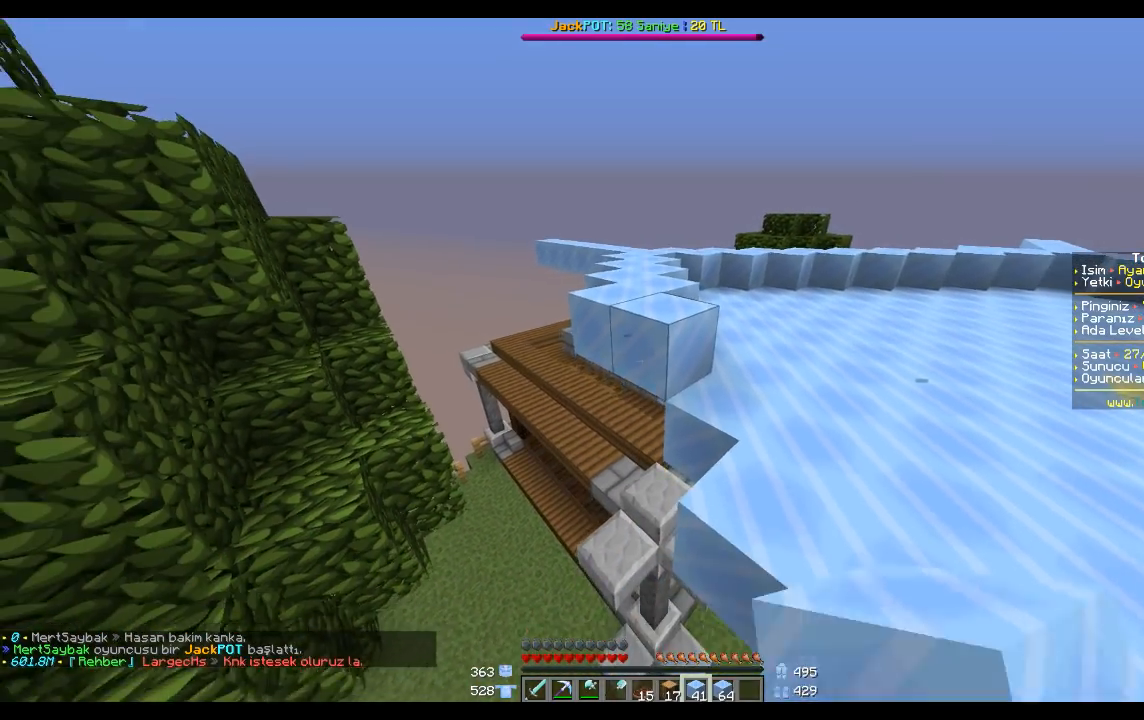
{"keys": [], "mouse": [], "events": [[67, "mouse_right", "down"], [167, "mouse_right", "up"]]}
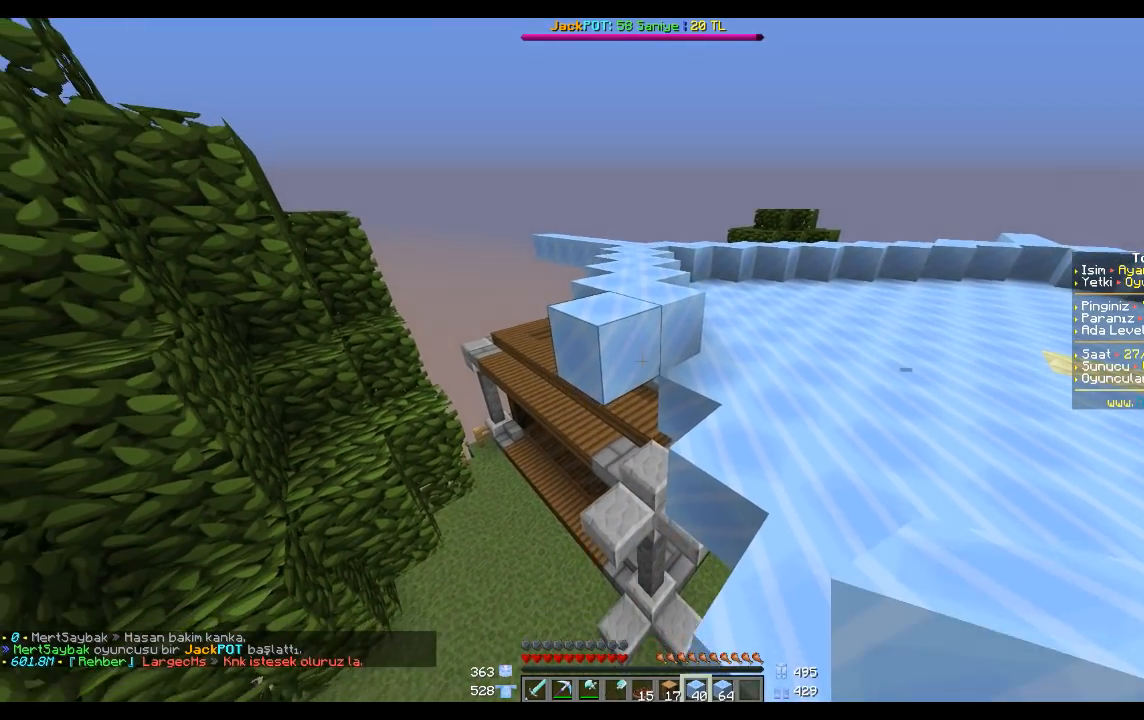
{"keys": [], "mouse": [], "events": [[167, "mouse_right", "down"], [267, "mouse_right", "up"]]}
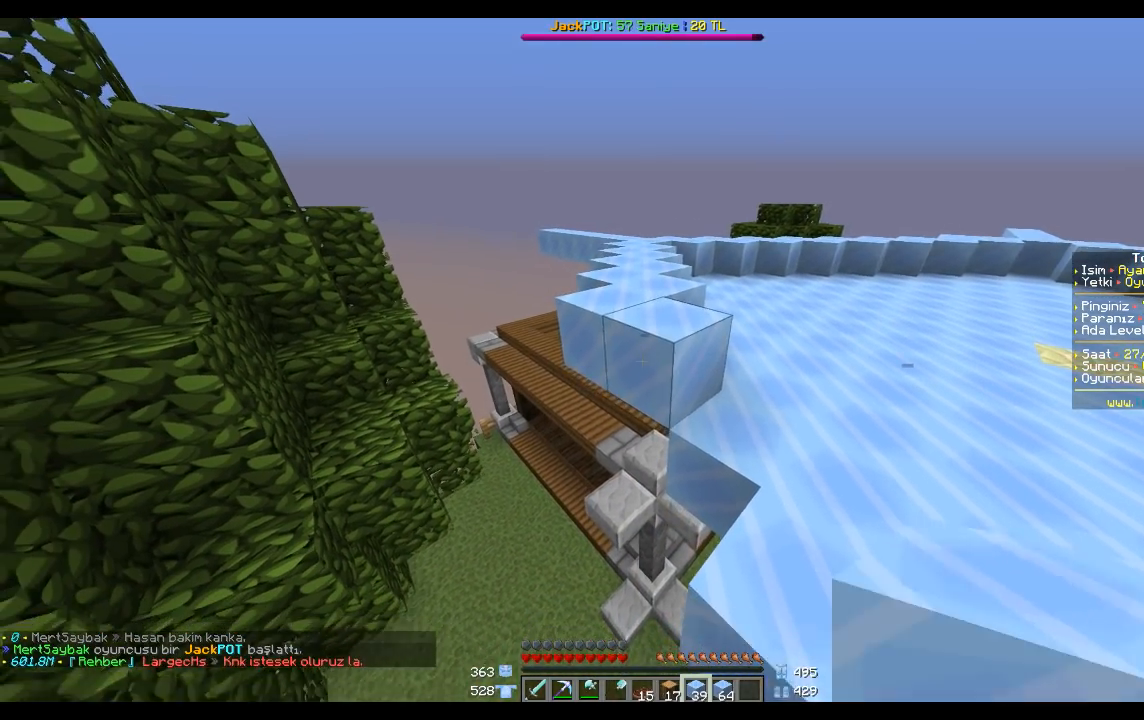
{"keys": [], "mouse": [], "events": [[100, "mouse_right", "down"], [167, "mouse_right", "up"], [434, "mouse_right", "down"], [501, "mouse_right", "up"]]}
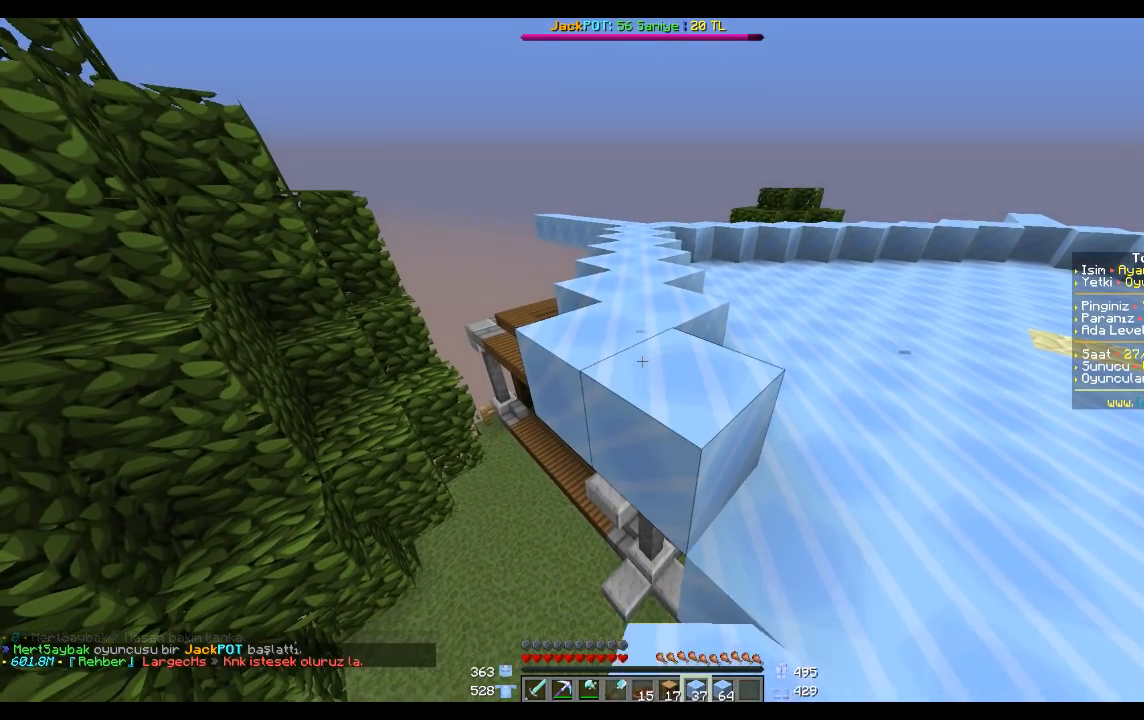
{"keys": ["s"], "mouse": [], "events": [[400, "s", "down"]]}
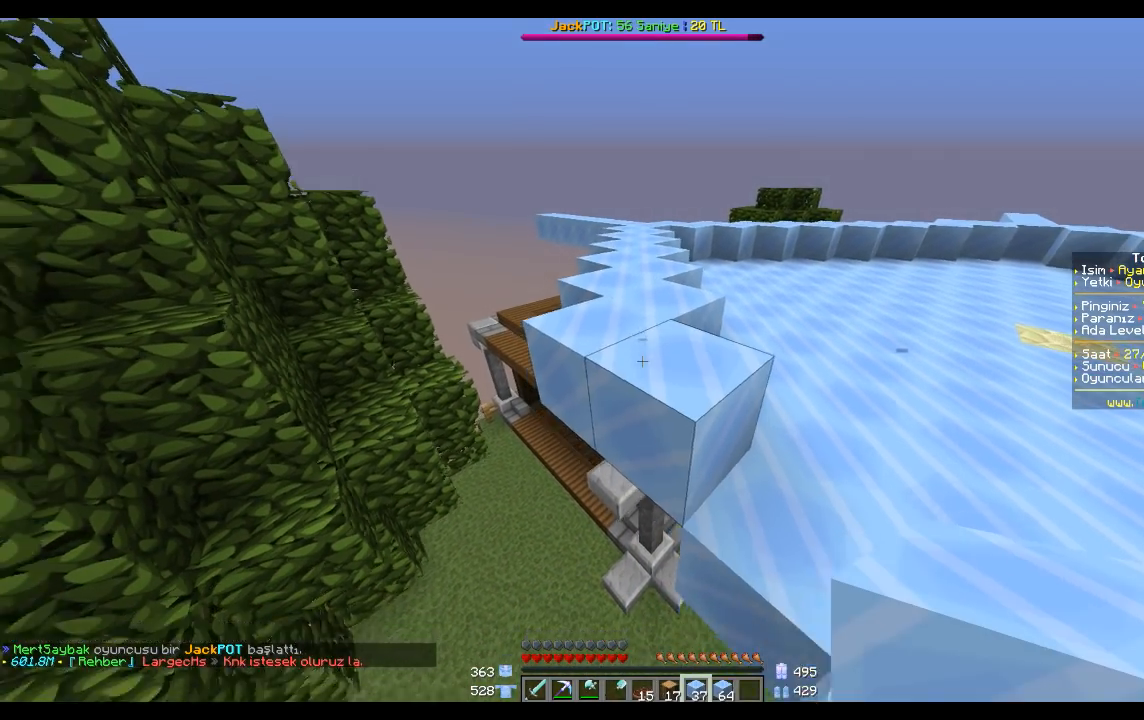
{"keys": [], "mouse": [], "events": [[67, "d", "down"], [167, "d", "up"], [200, "s", "up"]]}